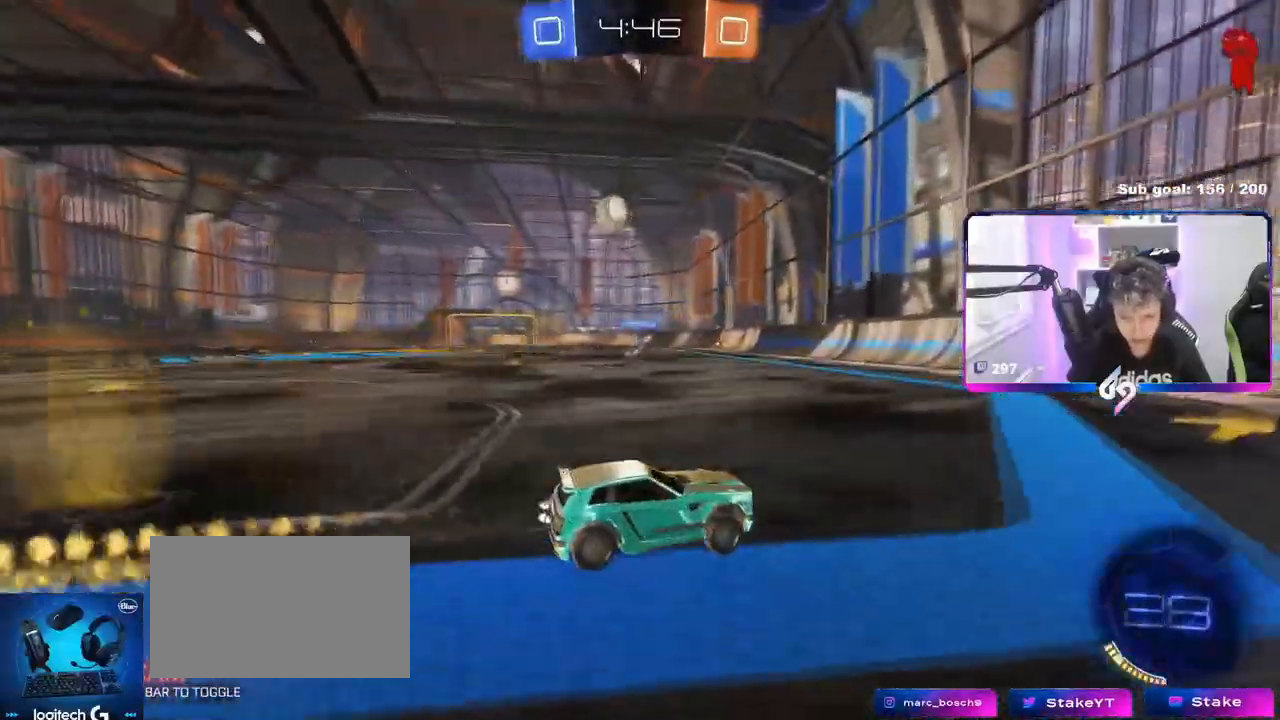
Gameplay with keyboard and mouse; each line is a JSON object with the keys and mouse buttons held at the frame after it. "events" lists presses ("down") and releases ("up") of "1", "2", "3", "4", "5", "a", "alt", "c", "caps_lock", "ctrl", "d", "e", "f", "g", "q", "r", "s", "shift", "space", "t", "tab", "v", "w", "x", "z", "mouse_left", "mouse_wheel" and "mouse_right" between this image and that frame as [ms after this image, input, new state], when the widget could be followed in between. "mouse_left", "mouse_wheel", "mouse_right" = the "left", "wheel", "right" buttons of the "mouse" list. No other keys are recorded. "wheel" means that the mouse wheel is clicked or scrolled. "mouse_move" is the direction in which the mouse moves at that frame (one of eight, or "still"), when it could be read.
{"keys": ["a", "w"], "mouse": [], "mouse_move": "still", "events": [[17, "mouse_left", "up"], [150, "a", "down"], [250, "mouse_left", "down"], [350, "a", "up"], [434, "a", "down"], [434, "mouse_left", "up"]]}
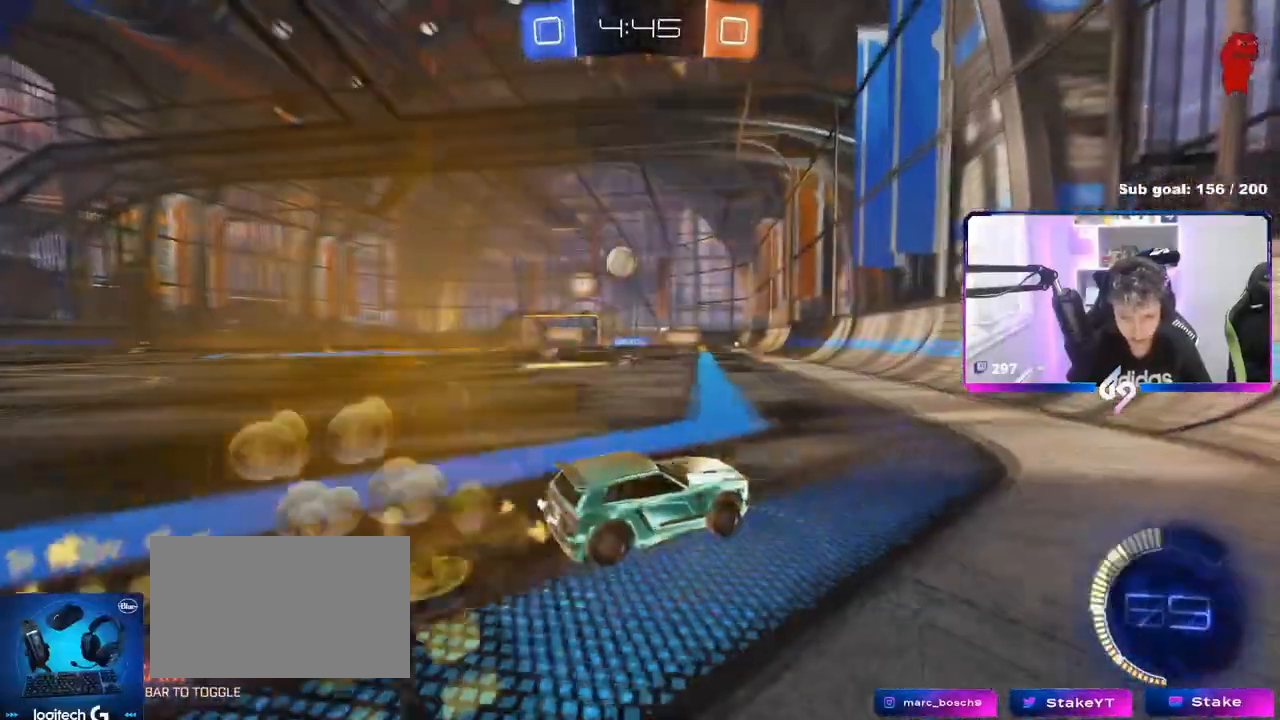
{"keys": ["a", "w"], "mouse": ["left"], "mouse_move": "still", "events": [[183, "a", "up"], [400, "a", "down"], [500, "mouse_left", "down"]]}
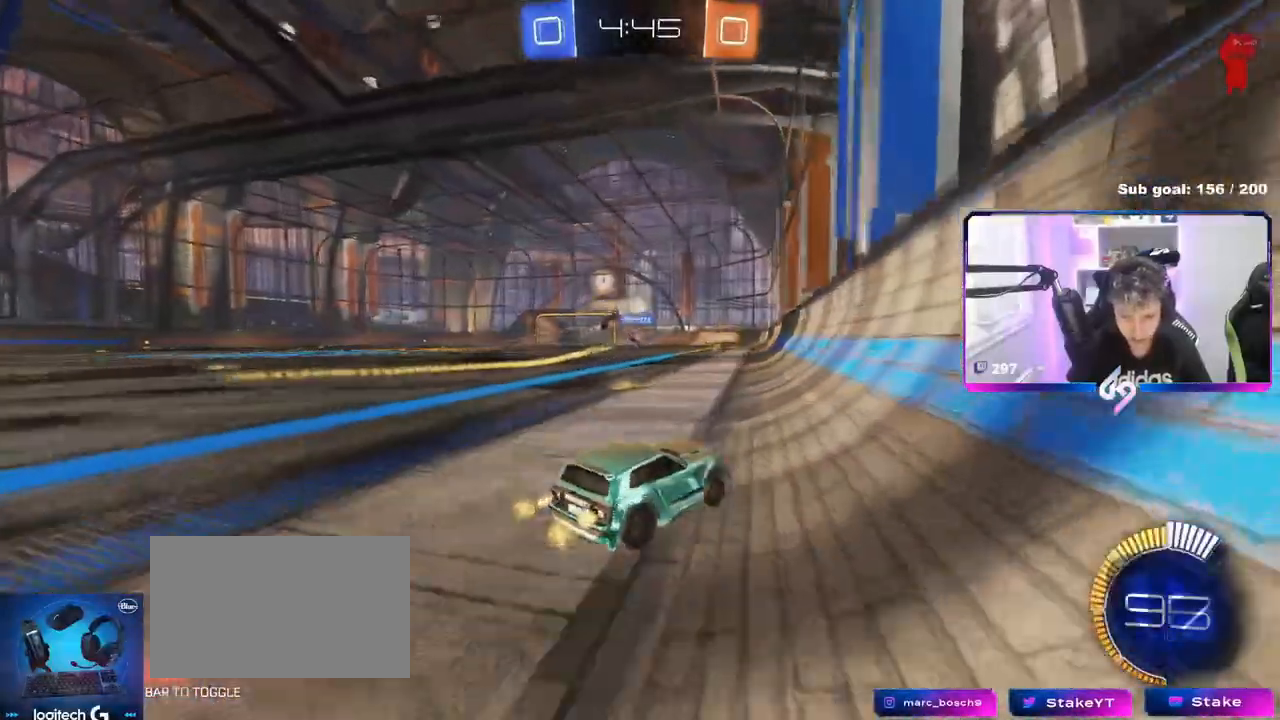
{"keys": ["w"], "mouse": ["left"], "mouse_move": "still", "events": [[100, "shift", "down"], [200, "shift", "up"], [467, "a", "up"]]}
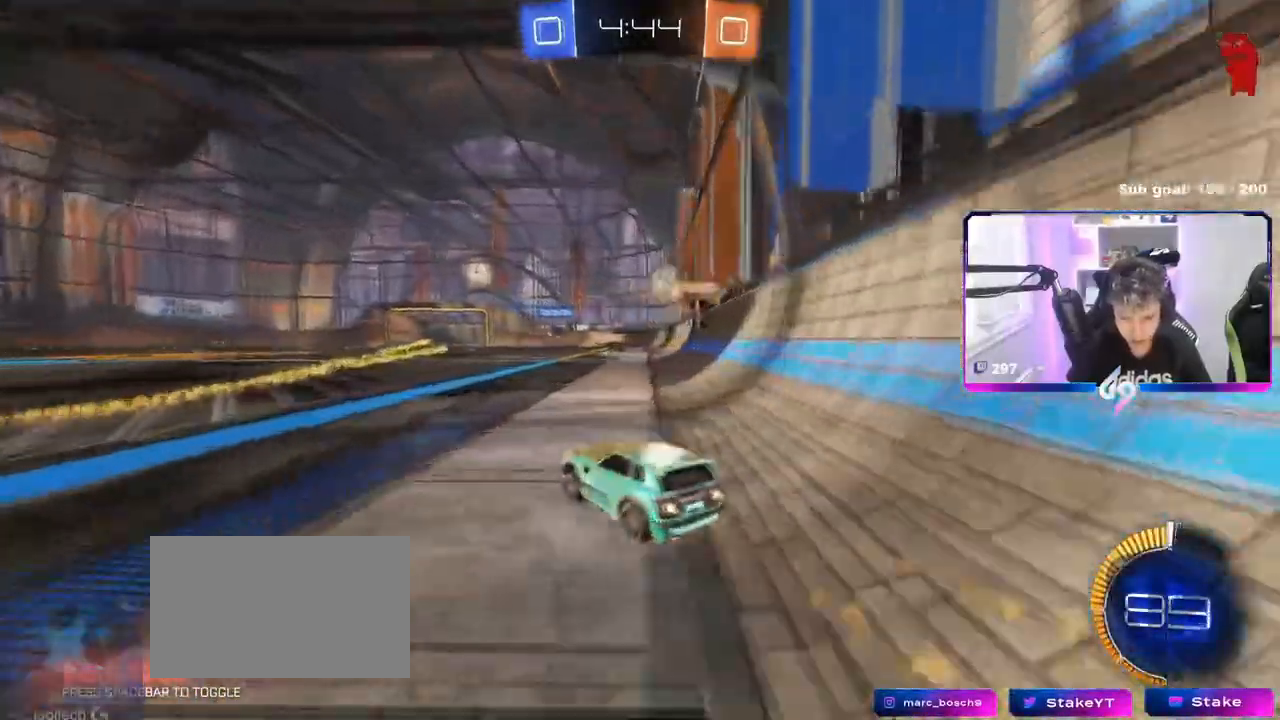
{"keys": ["w"], "mouse": ["left"], "mouse_move": "still", "events": [[16, "d", "down"], [66, "mouse_left", "up"], [383, "mouse_left", "down"], [433, "d", "up"]]}
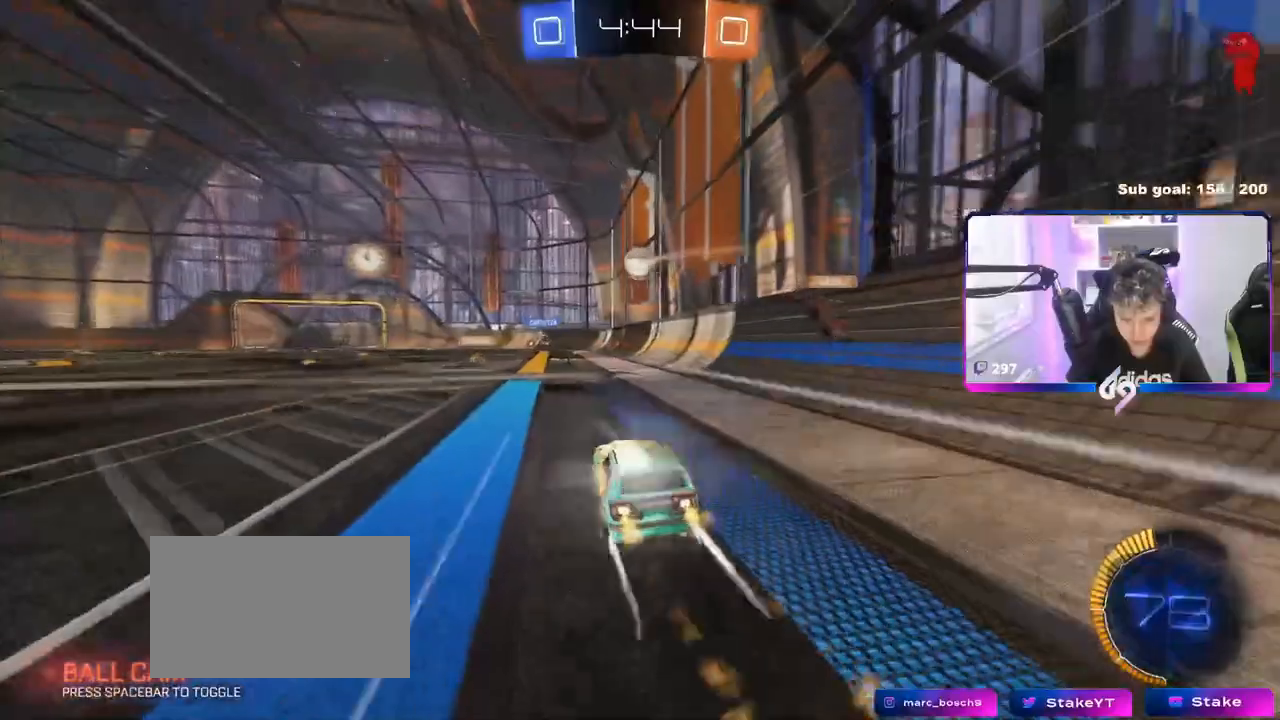
{"keys": [], "mouse": [], "mouse_move": "still", "events": [[117, "d", "down"], [117, "mouse_left", "up"], [317, "w", "up"], [367, "d", "up"]]}
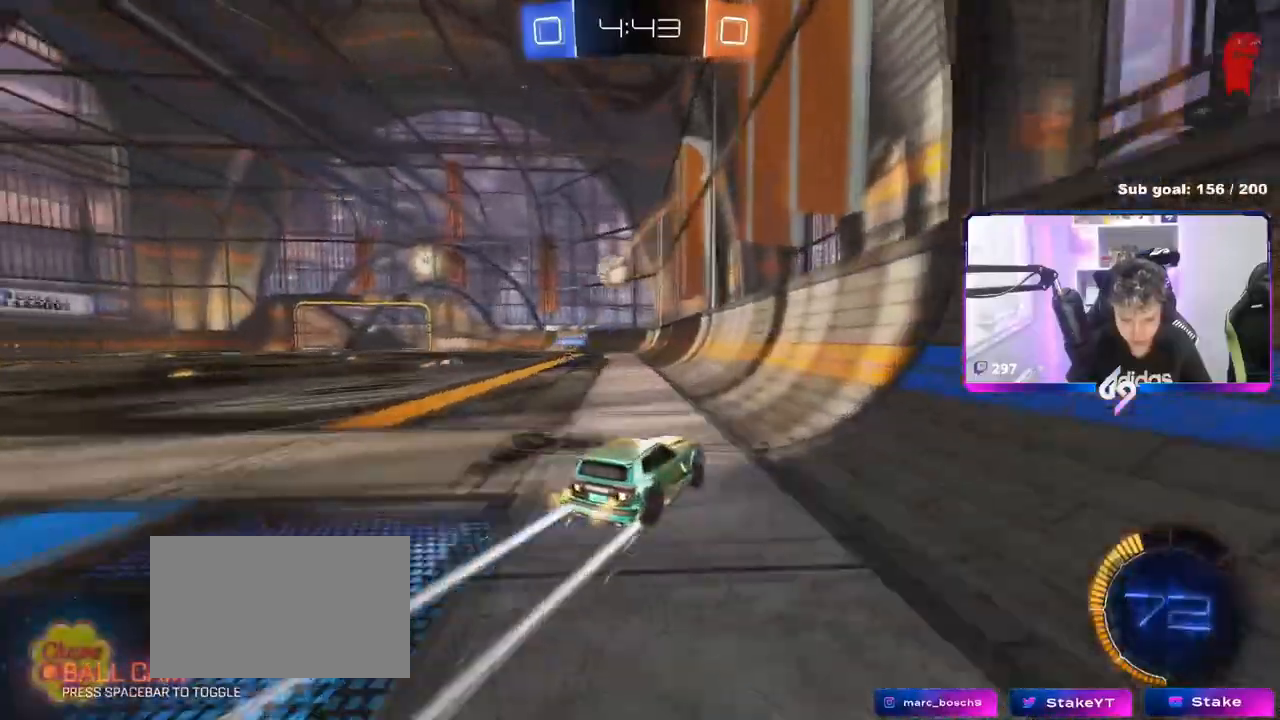
{"keys": ["w"], "mouse": [], "mouse_move": "still", "events": [[100, "a", "down"], [283, "w", "down"], [467, "a", "up"]]}
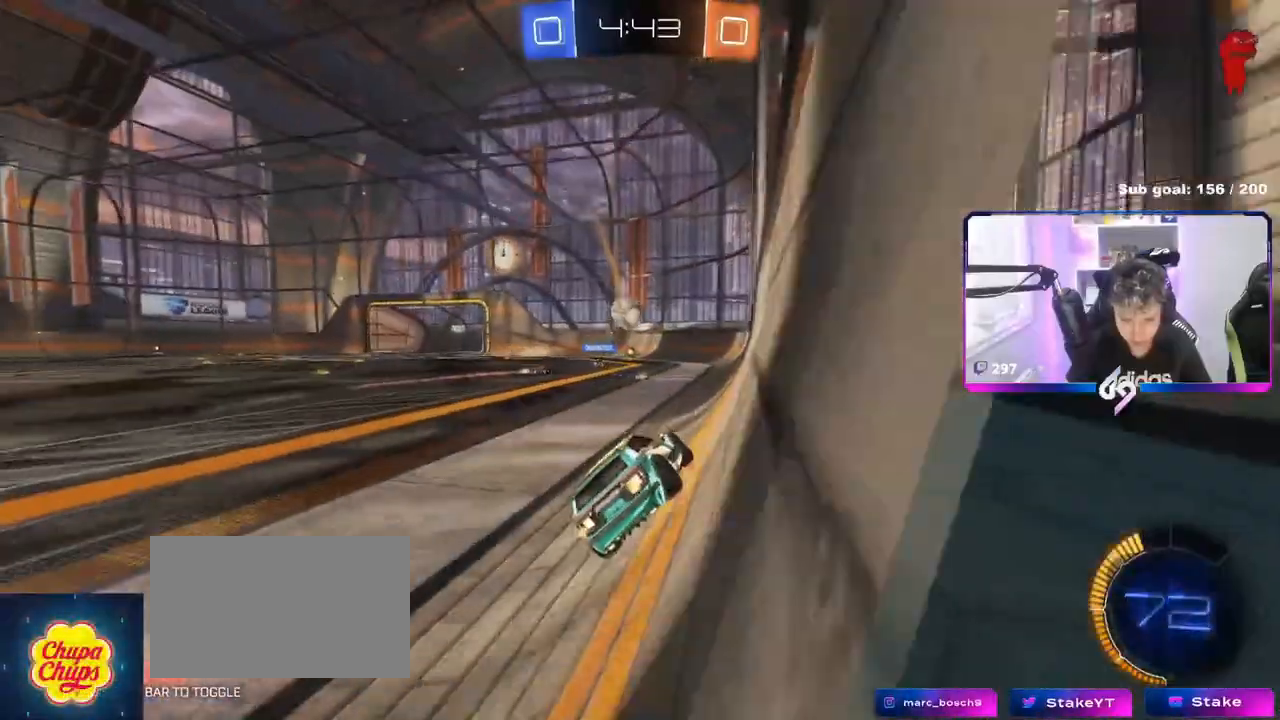
{"keys": ["w"], "mouse": [], "mouse_move": "still", "events": [[300, "d", "down"], [484, "d", "up"]]}
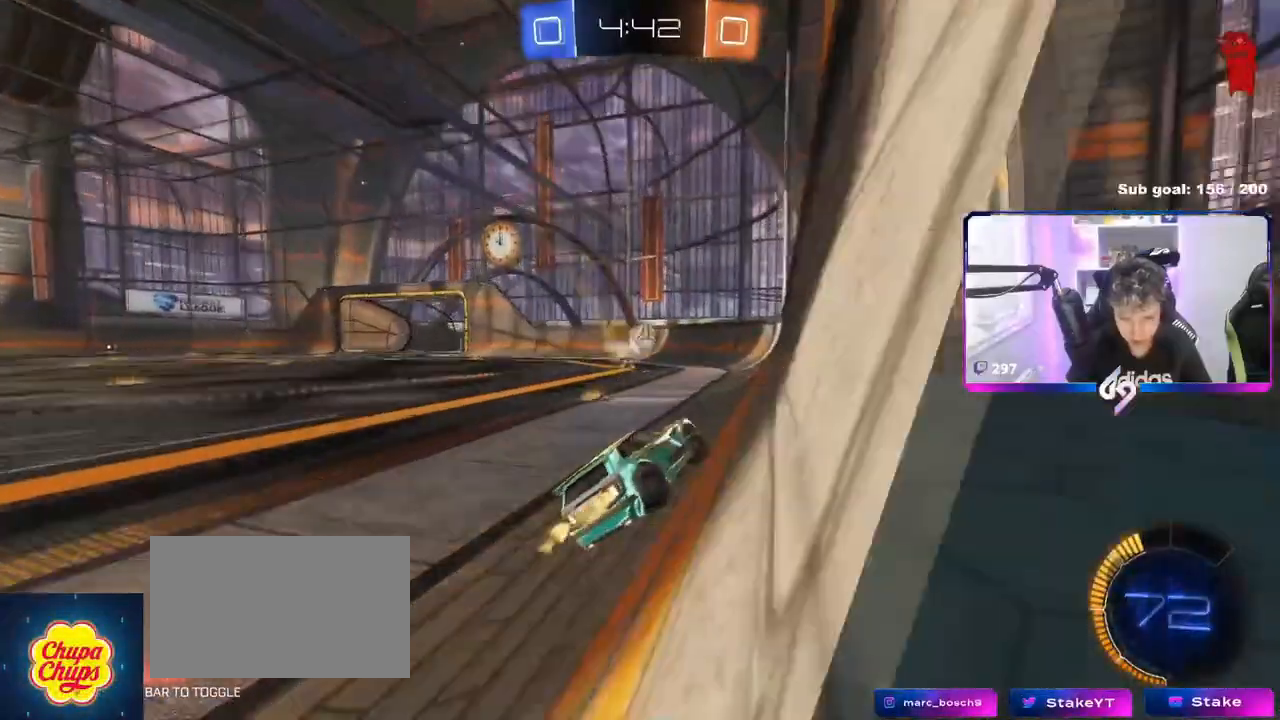
{"keys": [], "mouse": ["left"], "mouse_move": "still", "events": [[33, "a", "down"], [83, "shift", "down"], [83, "w", "up"], [216, "shift", "up"], [317, "s", "down"], [417, "s", "up"], [450, "a", "up"], [450, "mouse_left", "down"]]}
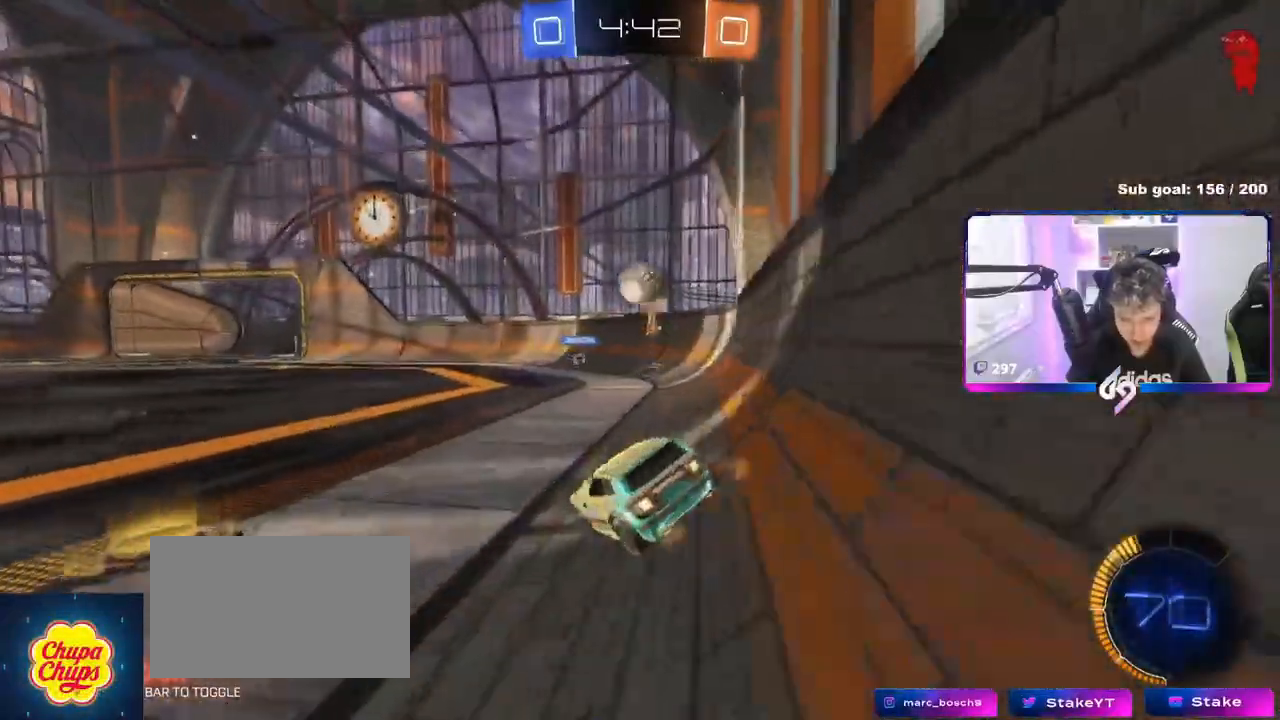
{"keys": [], "mouse": ["left", "right"], "mouse_move": "still", "events": [[17, "mouse_left", "up"], [17, "w", "down"], [83, "a", "down"], [234, "a", "up"], [234, "w", "up"], [334, "d", "down"], [467, "d", "up"], [467, "mouse_left", "down"], [467, "mouse_right", "down"]]}
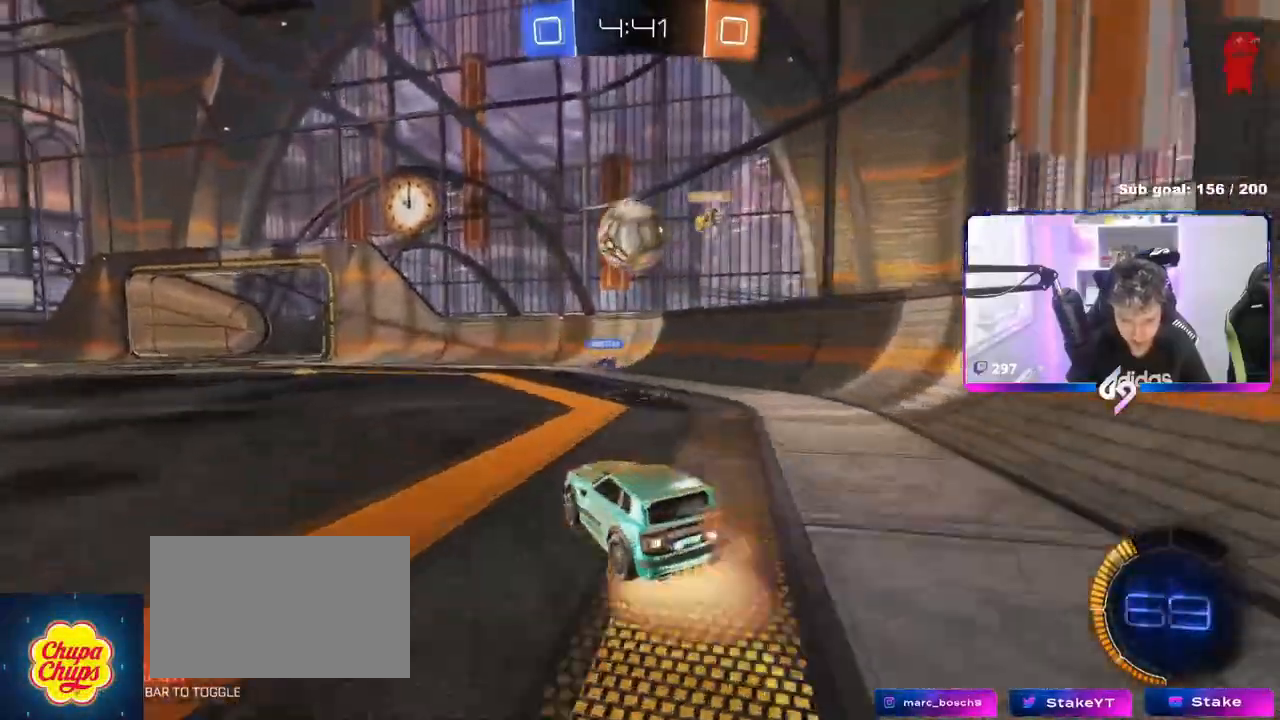
{"keys": ["a", "shift", "w"], "mouse": ["left", "right"], "events": [[16, "a", "down"], [66, "s", "down"], [166, "a", "up"], [166, "d", "down"], [200, "mouse_right", "up"], [200, "s", "up"], [250, "d", "up"], [300, "a", "down"], [383, "w", "down"], [483, "mouse_right", "down"], [483, "shift", "down"]]}
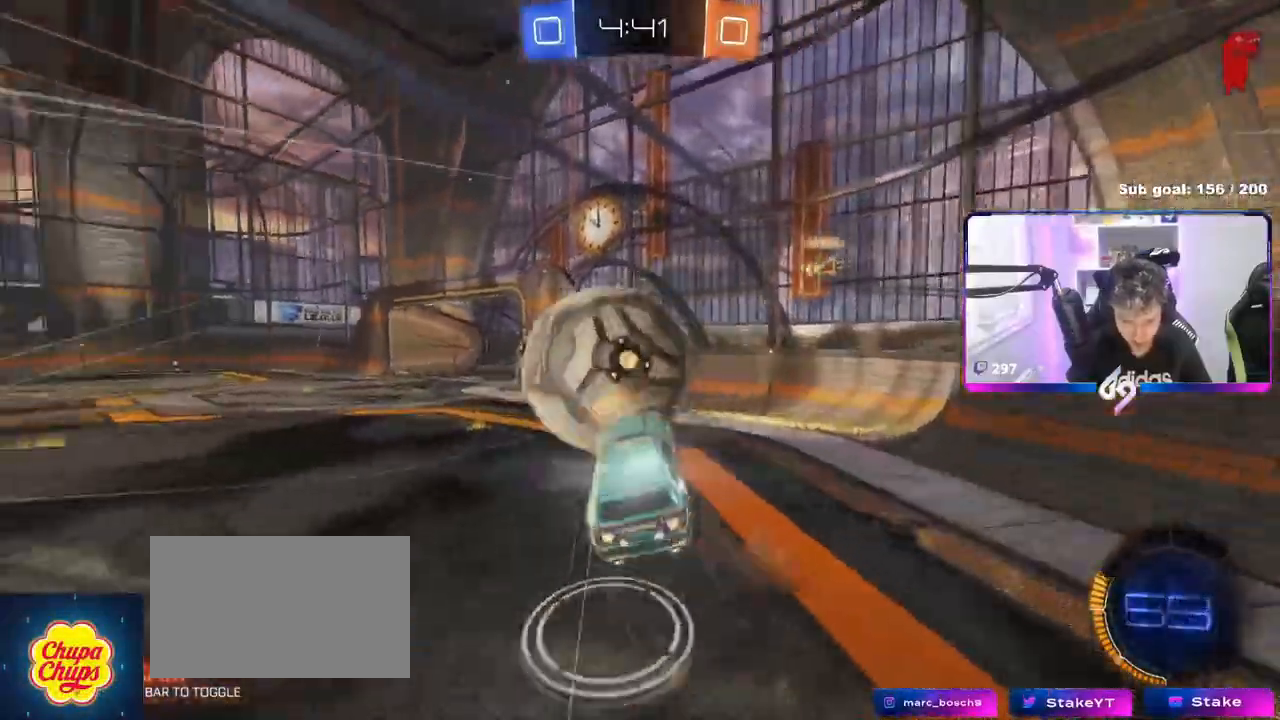
{"keys": ["a", "shift"], "mouse": ["left"], "mouse_move": "still", "events": [[134, "s", "down"], [134, "w", "up"], [167, "mouse_right", "up"], [451, "s", "up"]]}
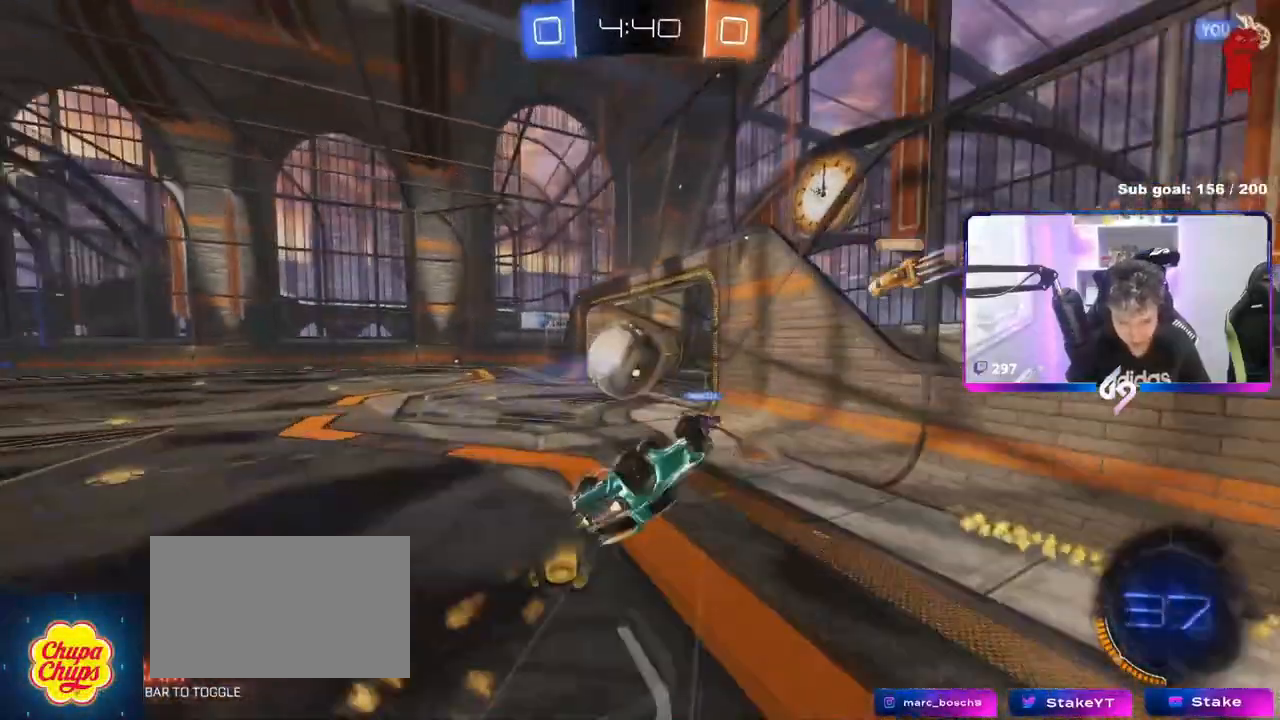
{"keys": ["d", "w"], "mouse": [], "mouse_move": "still", "events": [[100, "mouse_left", "up"], [100, "s", "down"], [233, "s", "up"], [333, "shift", "up"], [417, "a", "up"], [417, "w", "down"], [467, "d", "down"]]}
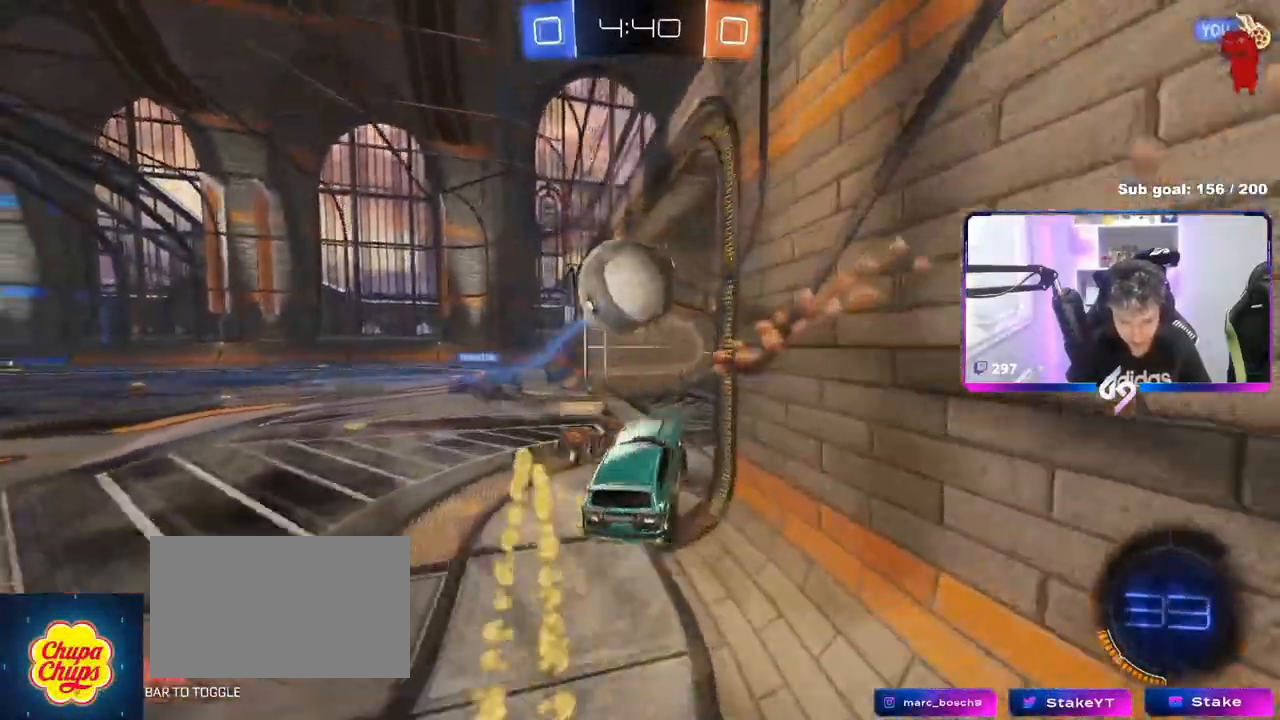
{"keys": [], "mouse": [], "events": [[17, "d", "up"], [17, "w", "up"], [100, "a", "down"], [384, "a", "up"]]}
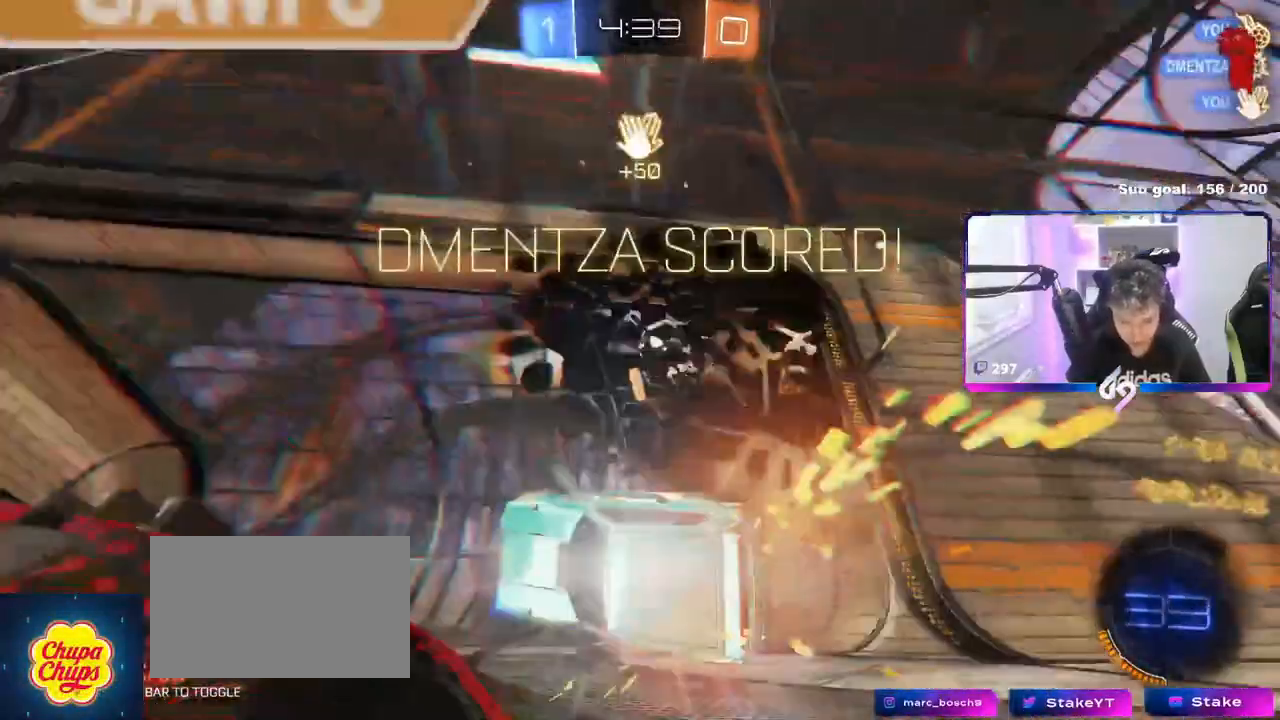
{"keys": ["d", "shift"], "mouse": [], "mouse_move": "still", "events": [[83, "s", "down"], [83, "shift", "down"], [116, "a", "down"], [183, "a", "up"], [216, "d", "down"], [216, "s", "up"], [216, "shift", "up"], [266, "shift", "down"], [317, "s", "down"], [500, "s", "up"]]}
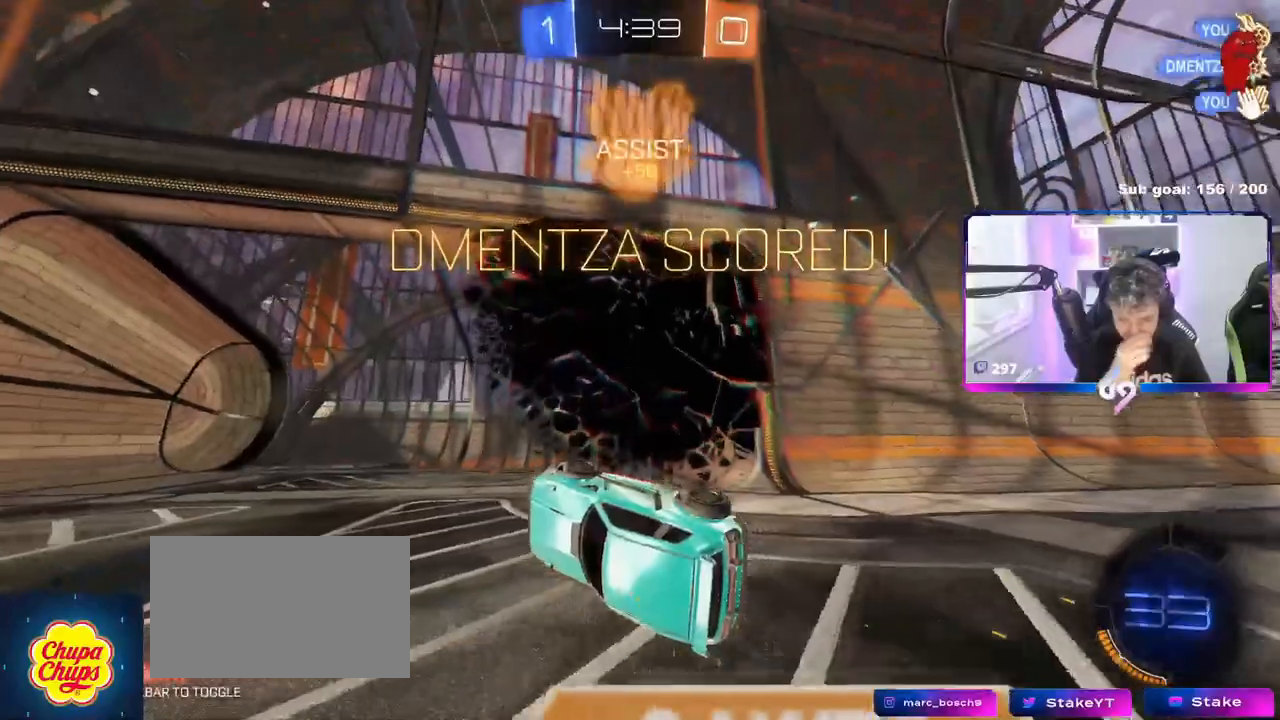
{"keys": ["d", "shift"], "mouse": [], "mouse_move": "still", "events": [[100, "w", "down"], [367, "w", "up"]]}
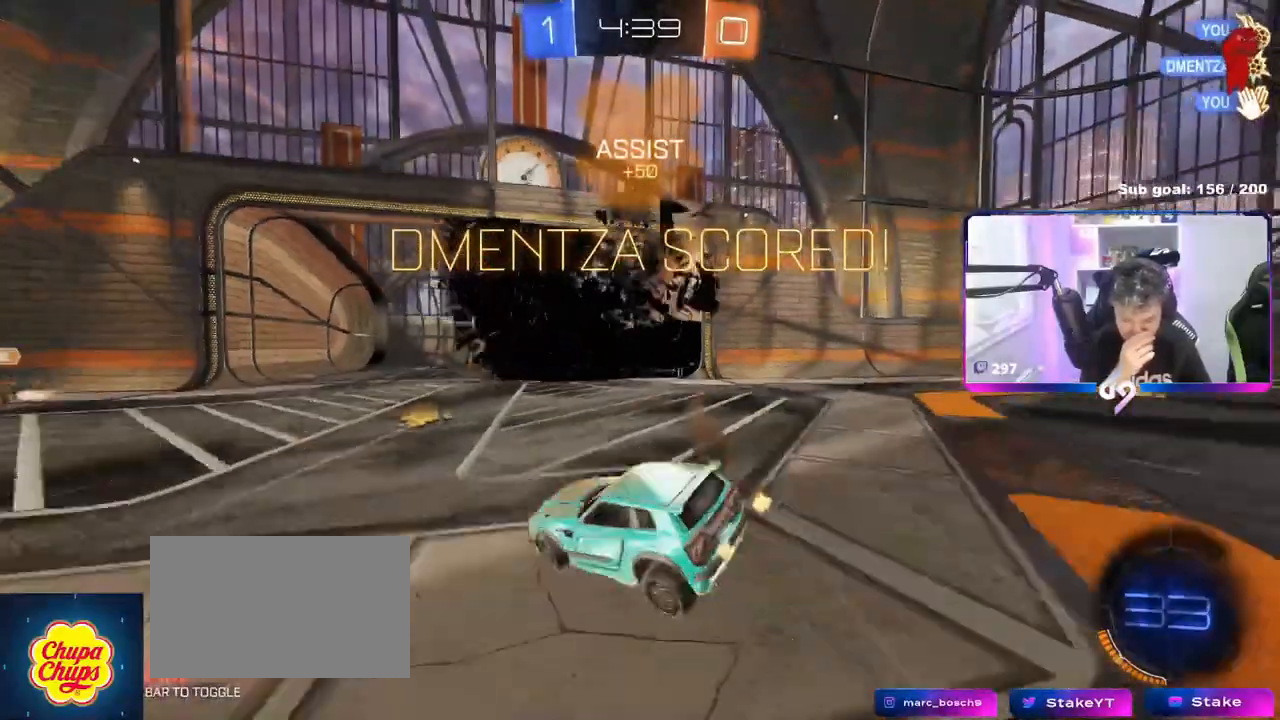
{"keys": ["d", "s", "shift"], "mouse": [], "mouse_move": "still", "events": [[166, "d", "up"], [250, "s", "down"], [500, "d", "down"]]}
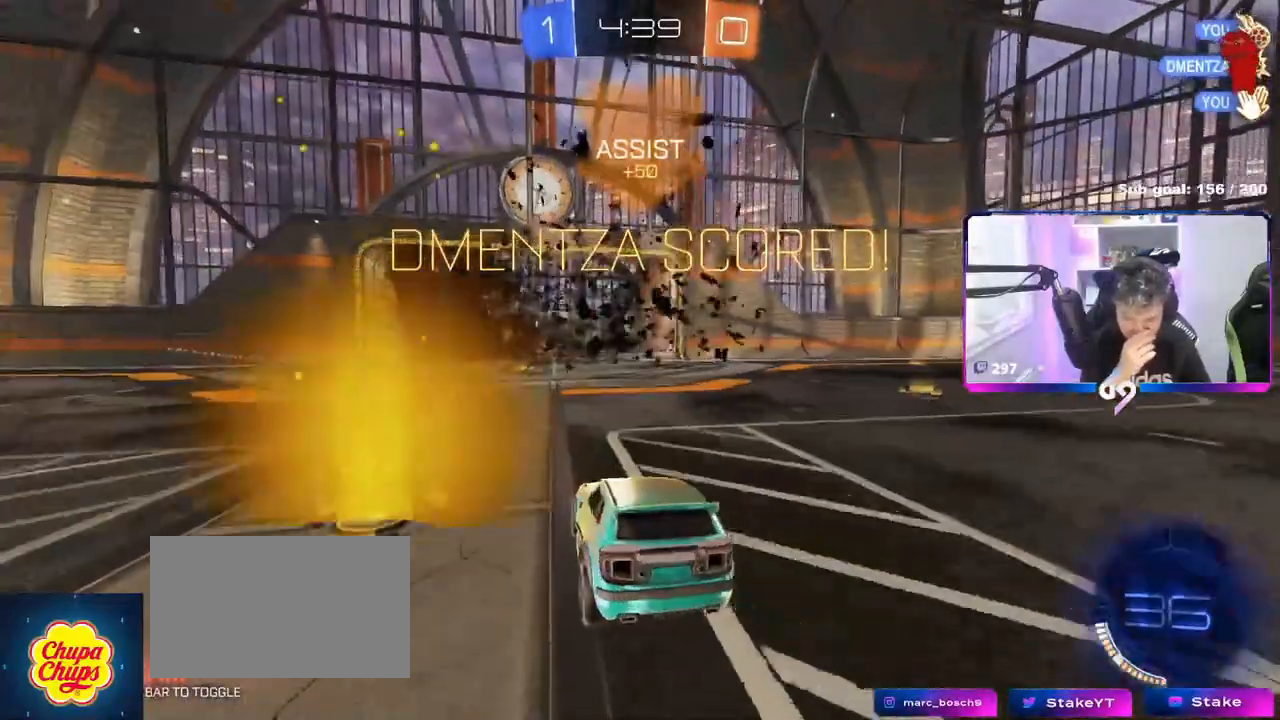
{"keys": ["s"], "mouse": [], "mouse_move": "still", "events": [[117, "shift", "up"], [217, "d", "up"]]}
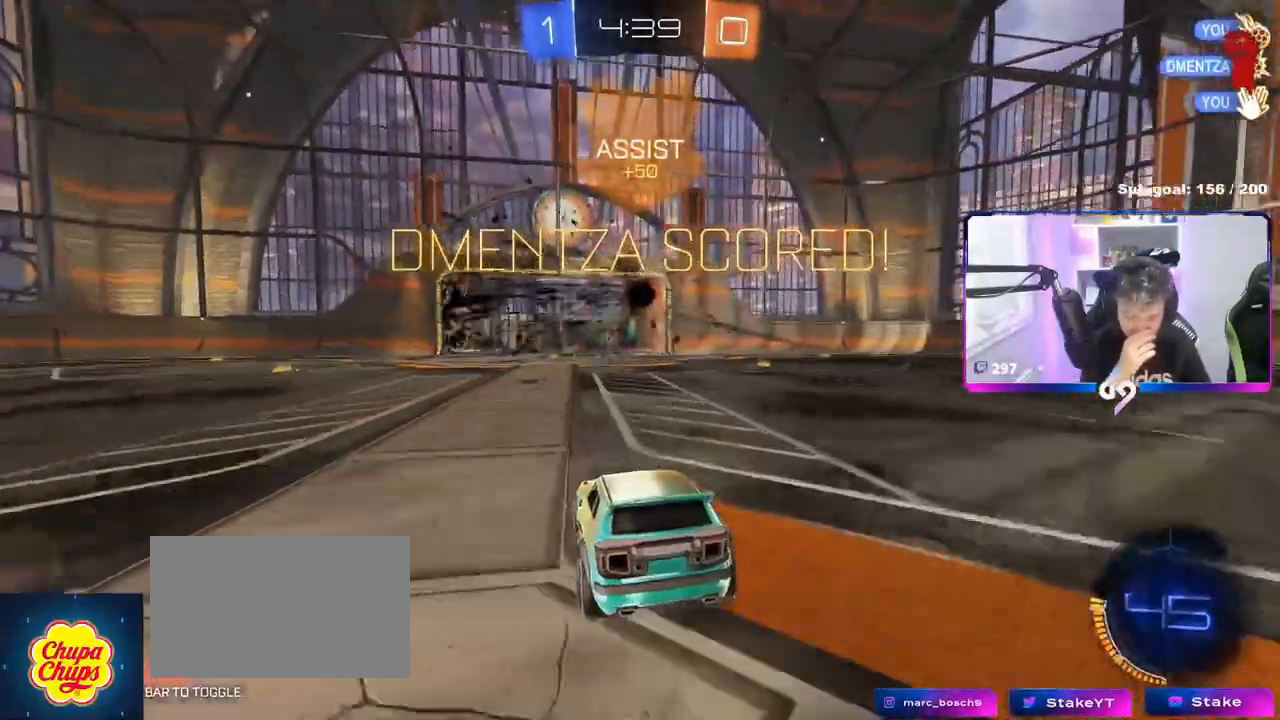
{"keys": ["s"], "mouse": [], "mouse_move": "still", "events": [[50, "d", "down"], [367, "d", "up"]]}
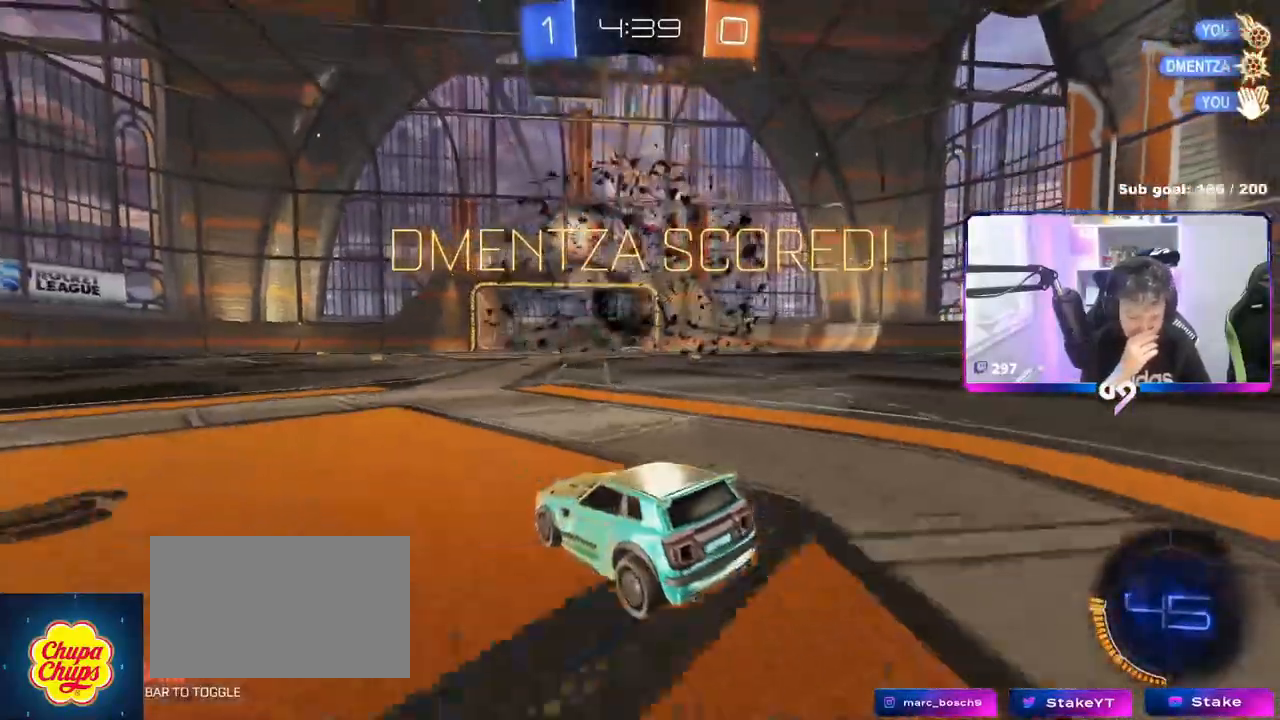
{"keys": ["a", "s"], "mouse": [], "mouse_move": "still", "events": [[267, "d", "down"], [367, "d", "up"], [451, "a", "down"]]}
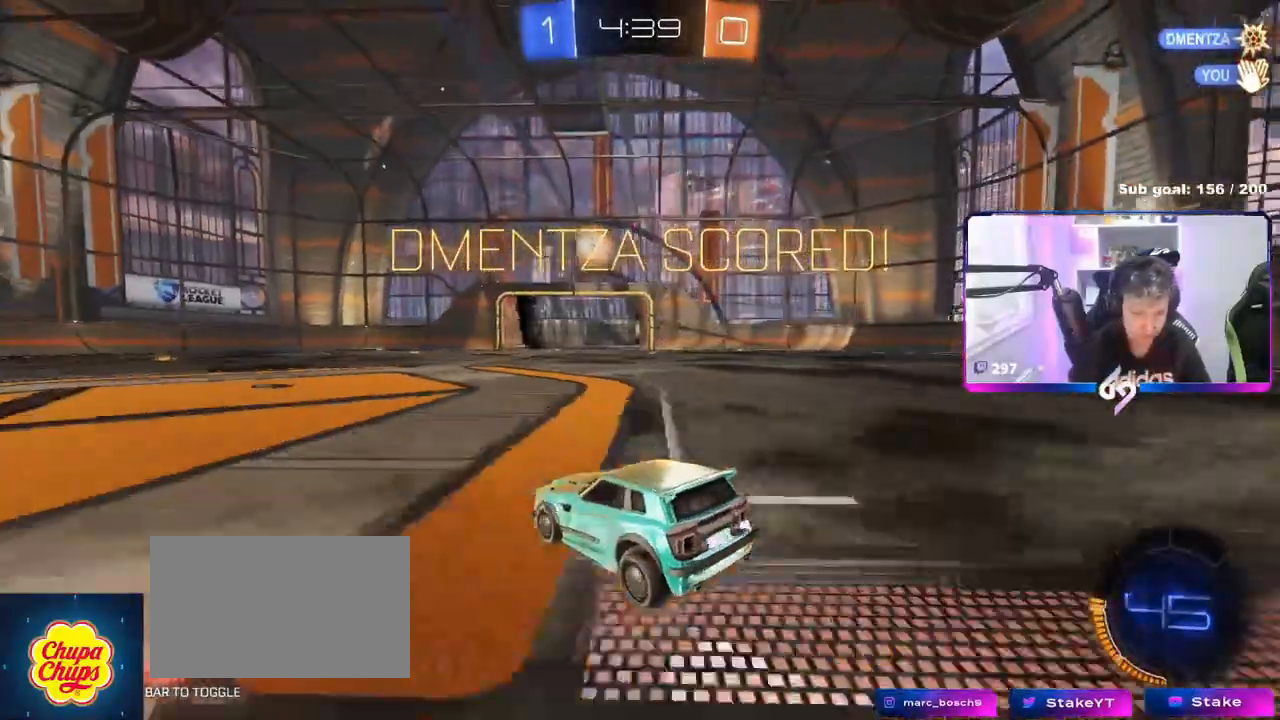
{"keys": ["s"], "mouse": [], "mouse_move": "down-left", "events": [[233, "a", "up"], [233, "mouse_right", "down"], [283, "mouse_right", "up"], [334, "mouse_right", "down"], [484, "mouse_right", "up"]]}
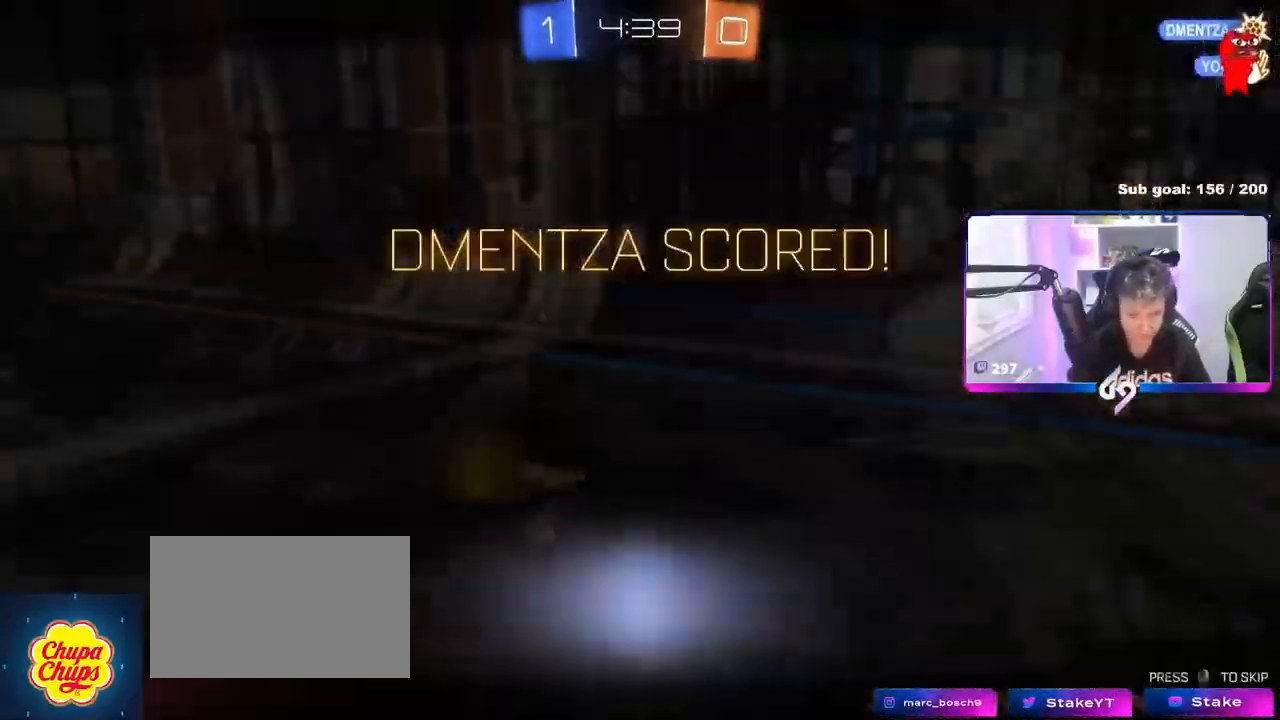
{"keys": [], "mouse": [], "mouse_move": "still", "events": [[17, "s", "up"], [67, "d", "down"], [100, "shift", "down"], [151, "w", "down"], [201, "a", "down"], [201, "d", "up"], [434, "a", "up"], [434, "shift", "up"], [434, "w", "up"]]}